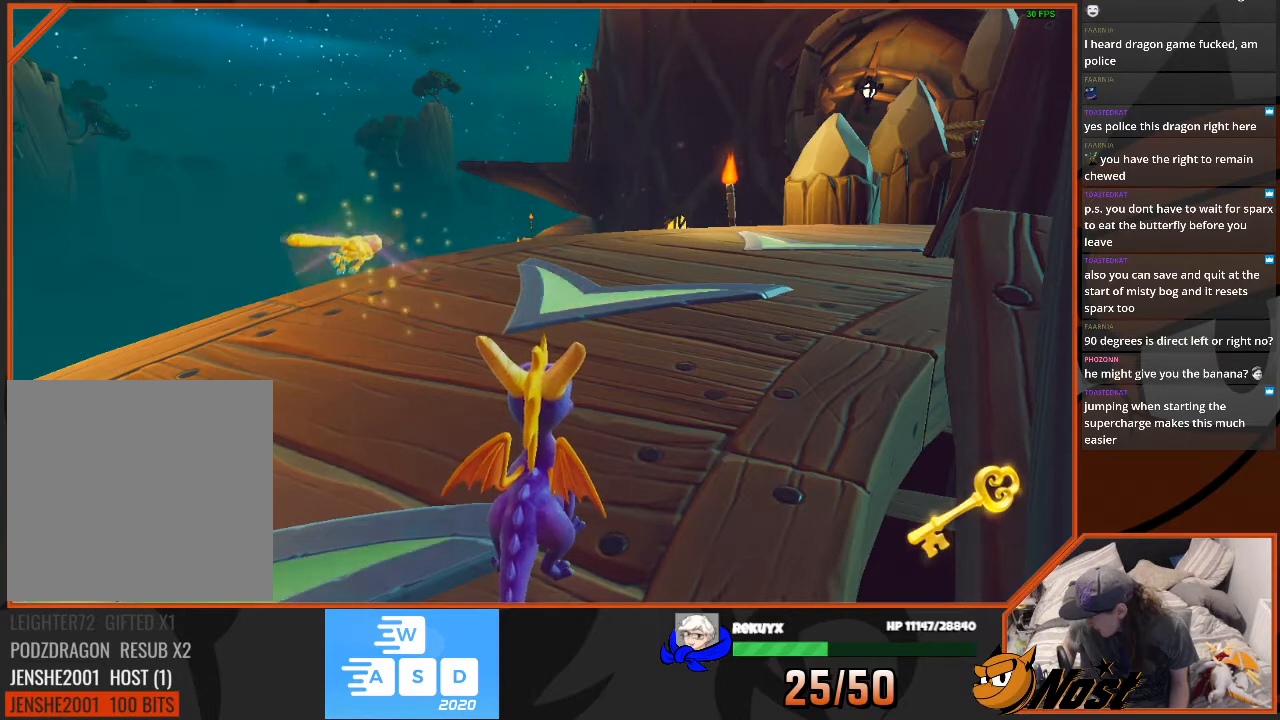
Gameplay with a controller (PlayStation layout); each line is a JSON object with the inputs held at the frame after it. "events" lists button and stick changes between this image and that frame as [ms after this image, input, new state], when the widget could be followed in between. Not read: L3 R3.
{"buttons": [], "left_stick": "up-right", "right_stick": "center", "events": [[334, "left_stick", "up-right"]]}
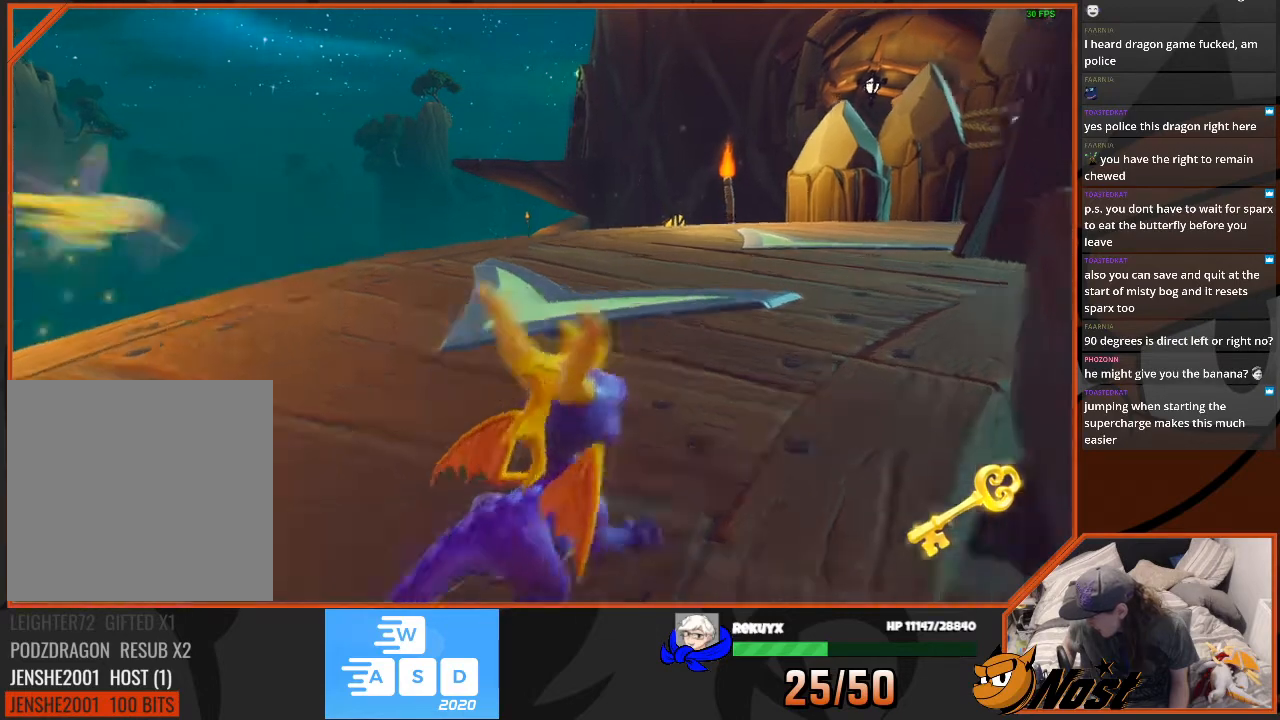
{"buttons": [], "left_stick": "up-right", "right_stick": "center", "events": []}
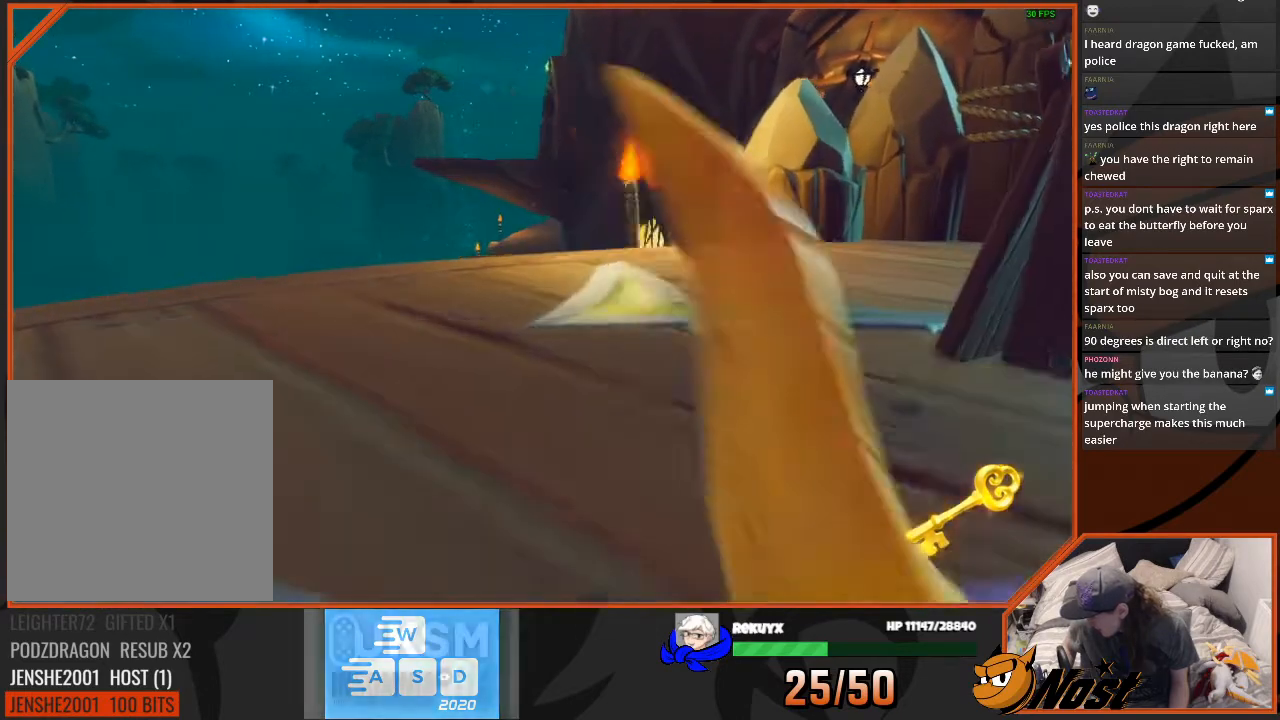
{"buttons": [], "left_stick": "center", "right_stick": "center", "events": [[367, "left_stick", "center"]]}
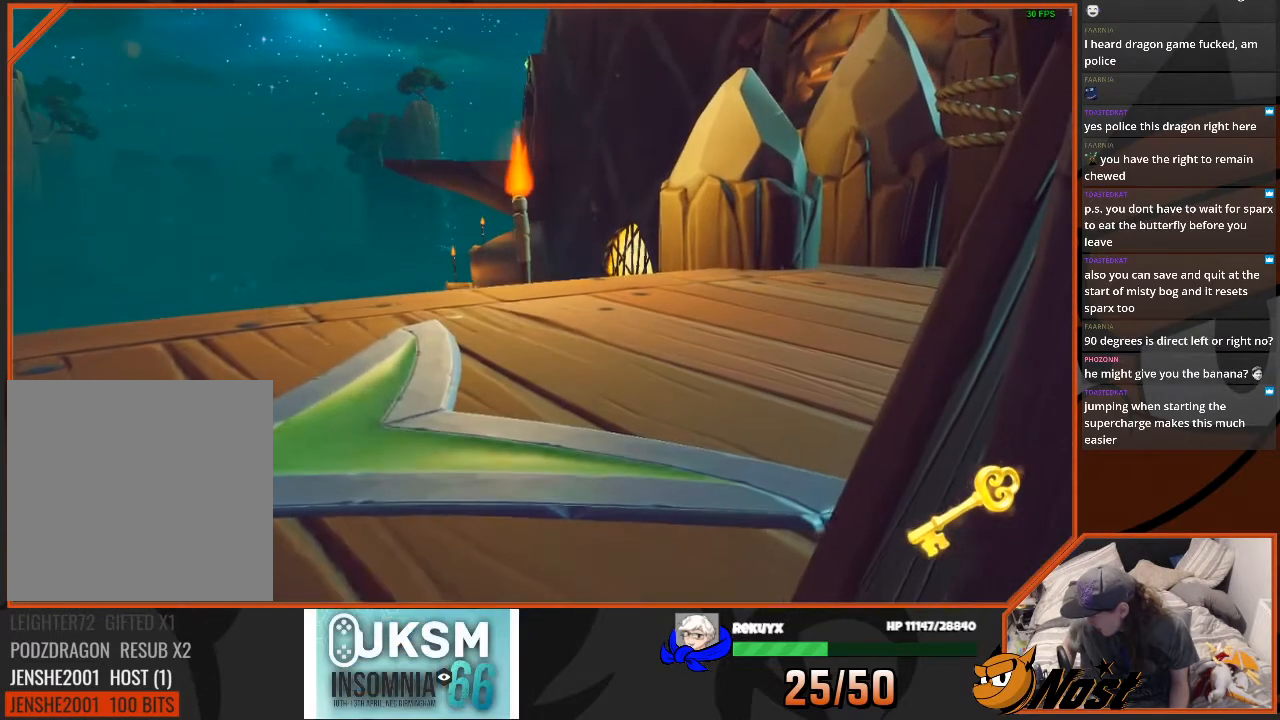
{"buttons": [], "left_stick": "center", "right_stick": "center", "events": []}
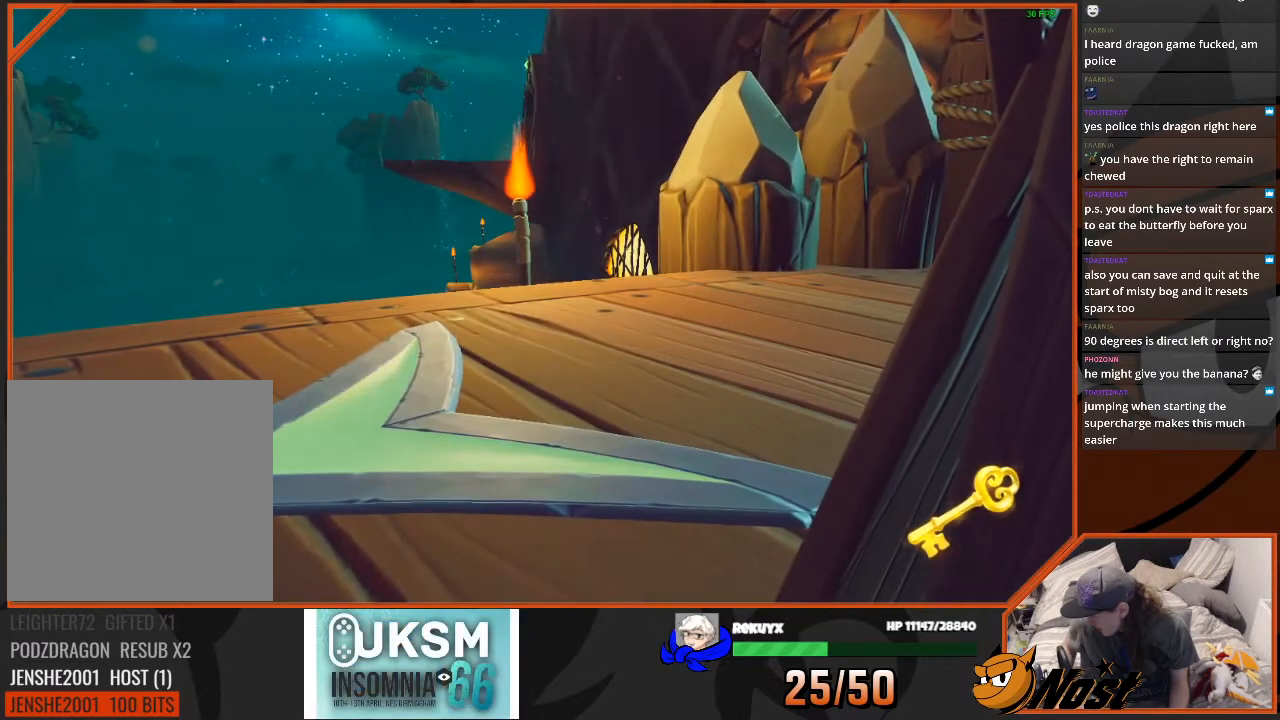
{"buttons": [], "left_stick": "center", "right_stick": "center", "events": []}
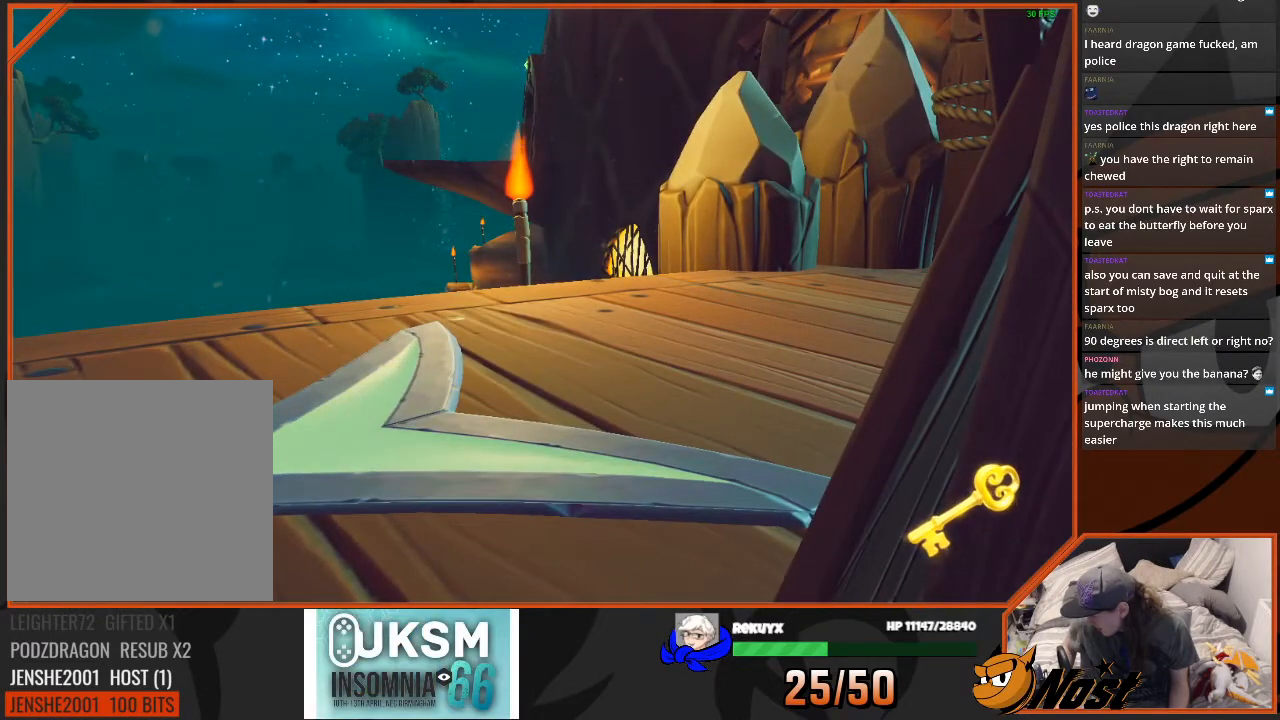
{"buttons": [], "left_stick": "center", "right_stick": "center", "events": []}
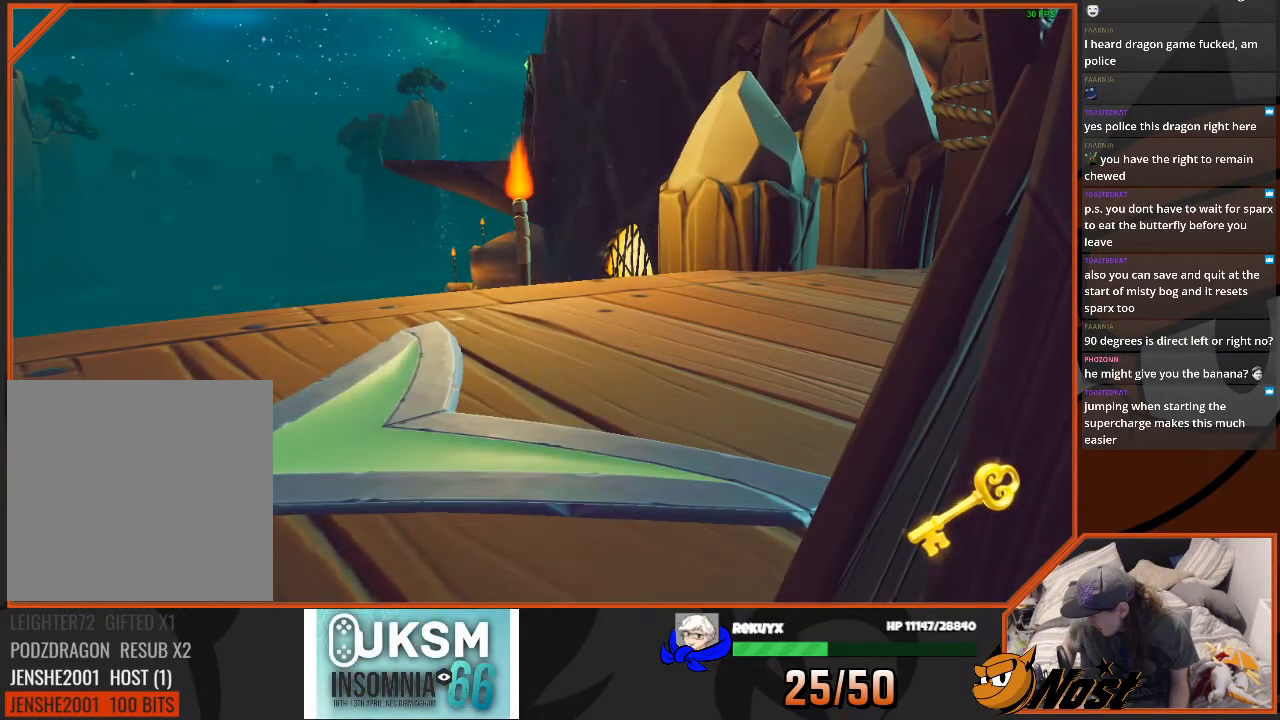
{"buttons": [], "left_stick": "center", "right_stick": "center", "events": []}
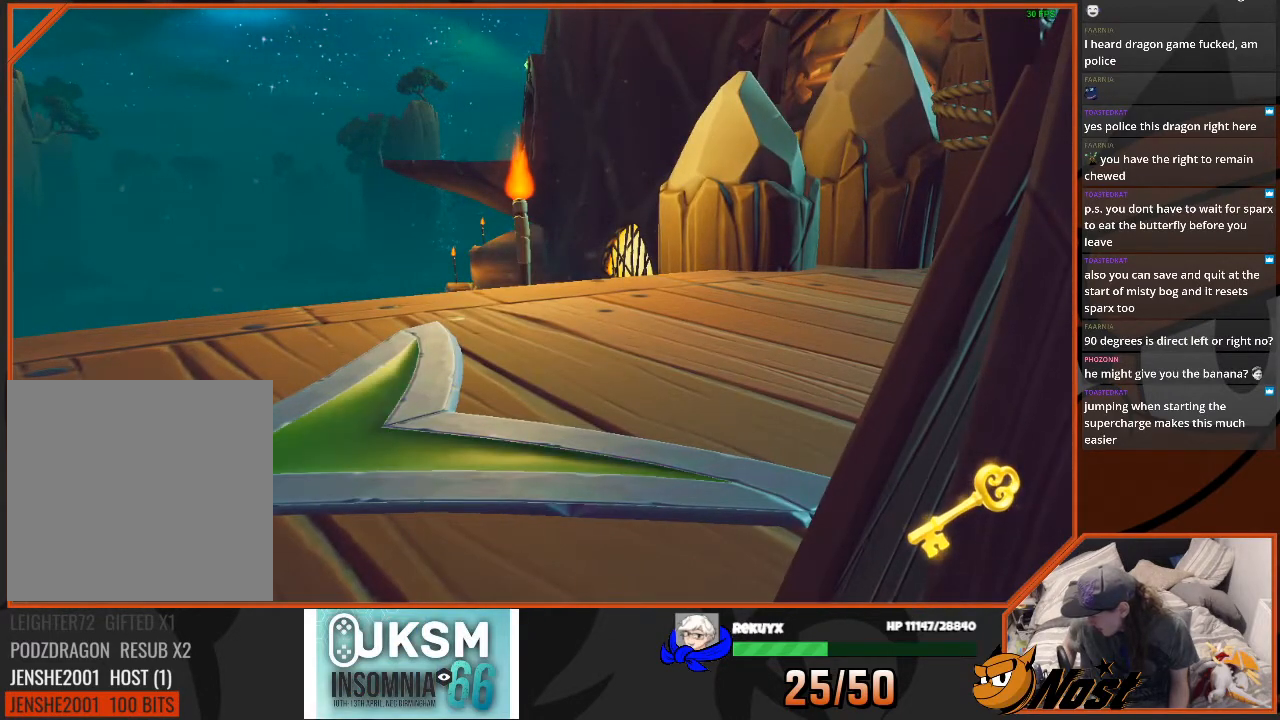
{"buttons": [], "left_stick": "center", "right_stick": "center", "events": []}
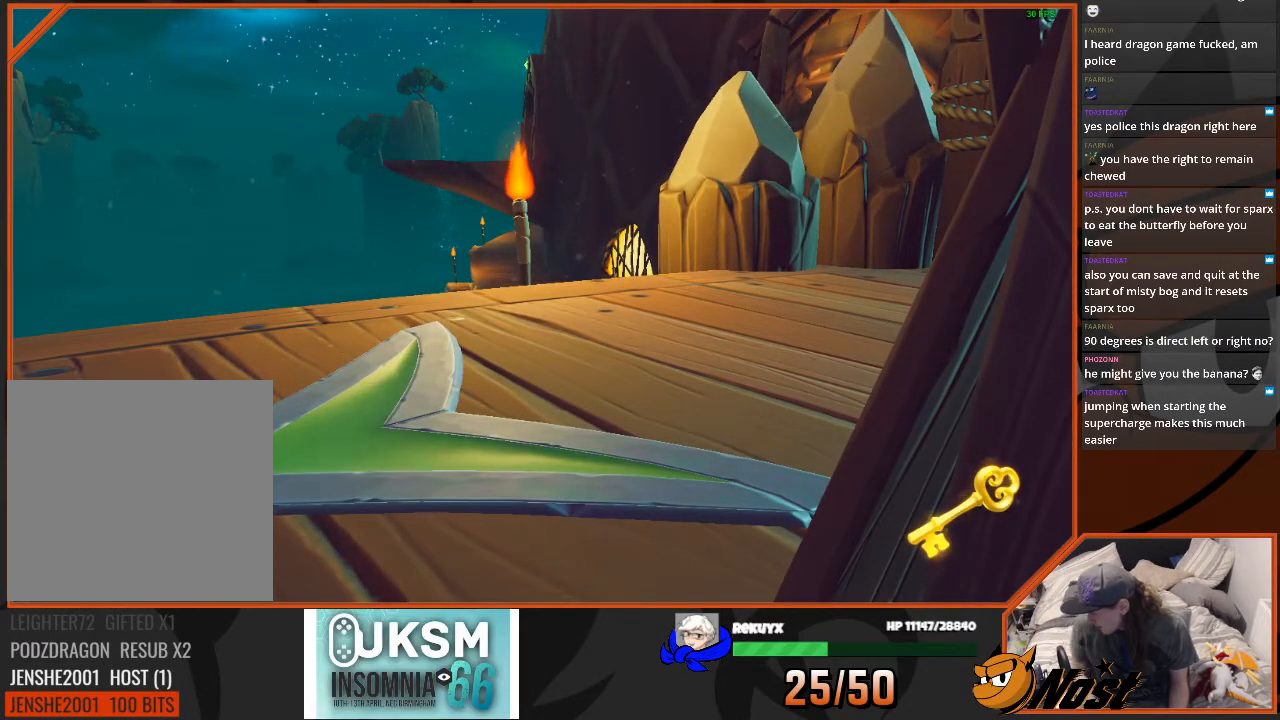
{"buttons": [], "left_stick": "up-right", "right_stick": "center", "events": [[401, "left_stick", "up-right"]]}
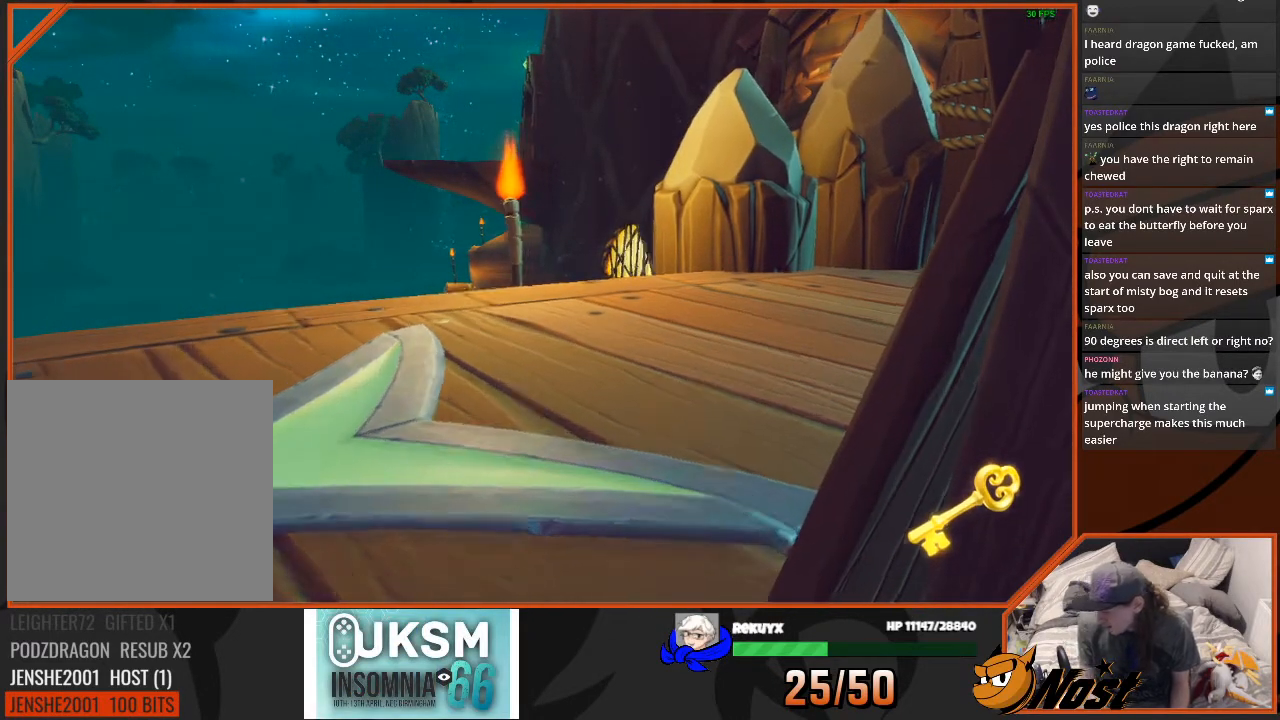
{"buttons": [], "left_stick": "up-right", "right_stick": "left", "events": [[33, "right_stick", "left"]]}
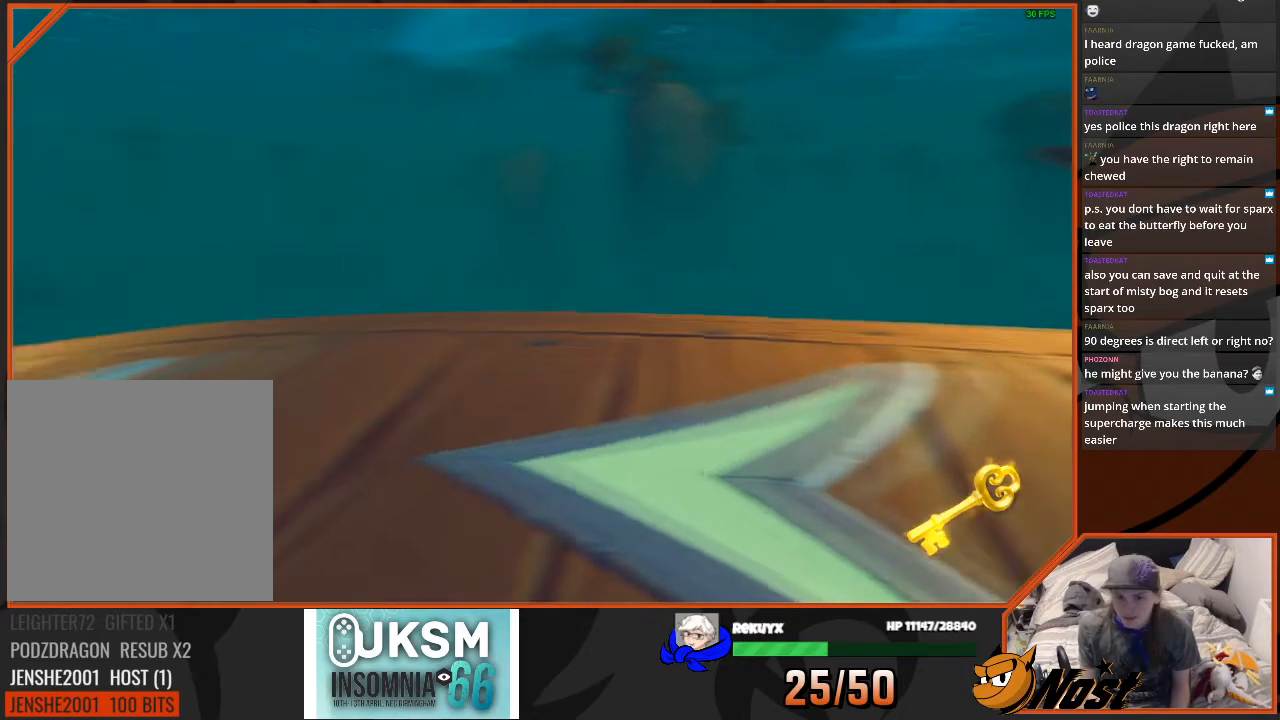
{"buttons": [], "left_stick": "down-right", "right_stick": "left", "events": [[67, "right_stick", "center"], [334, "left_stick", "down-right"], [367, "right_stick", "left"]]}
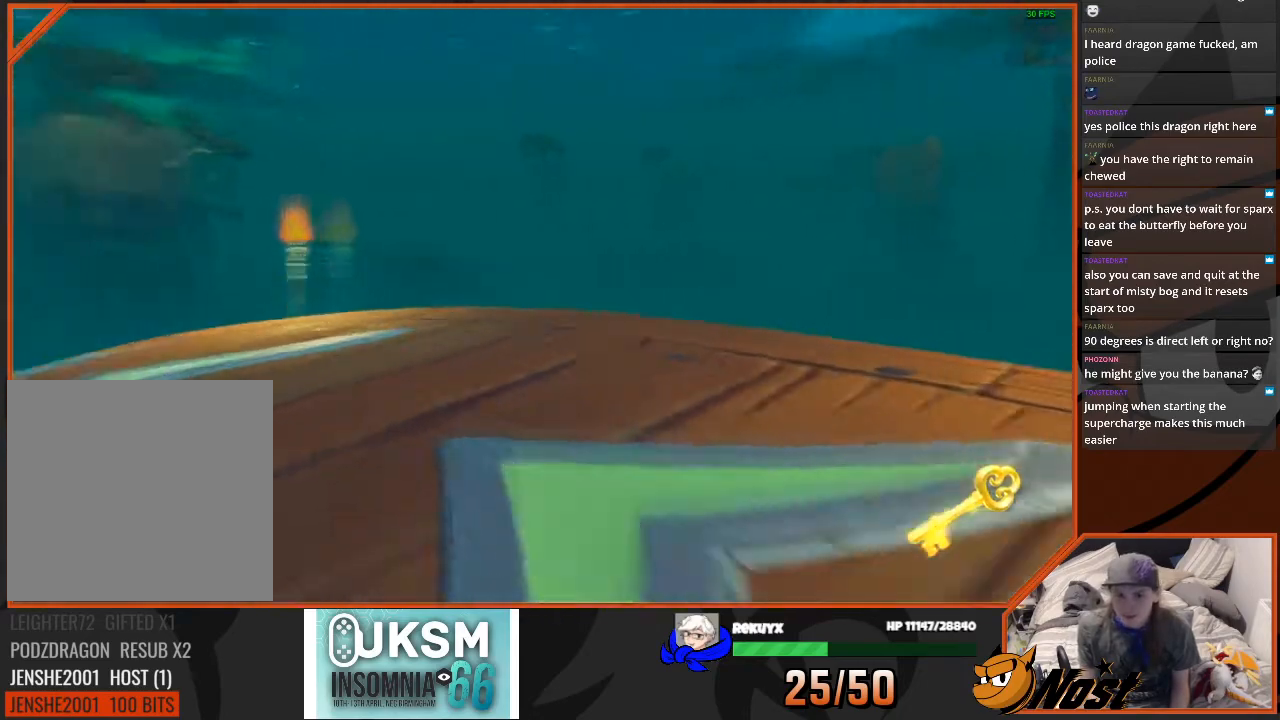
{"buttons": [], "left_stick": "down", "right_stick": "center", "events": [[334, "right_stick", "center"], [500, "left_stick", "down"]]}